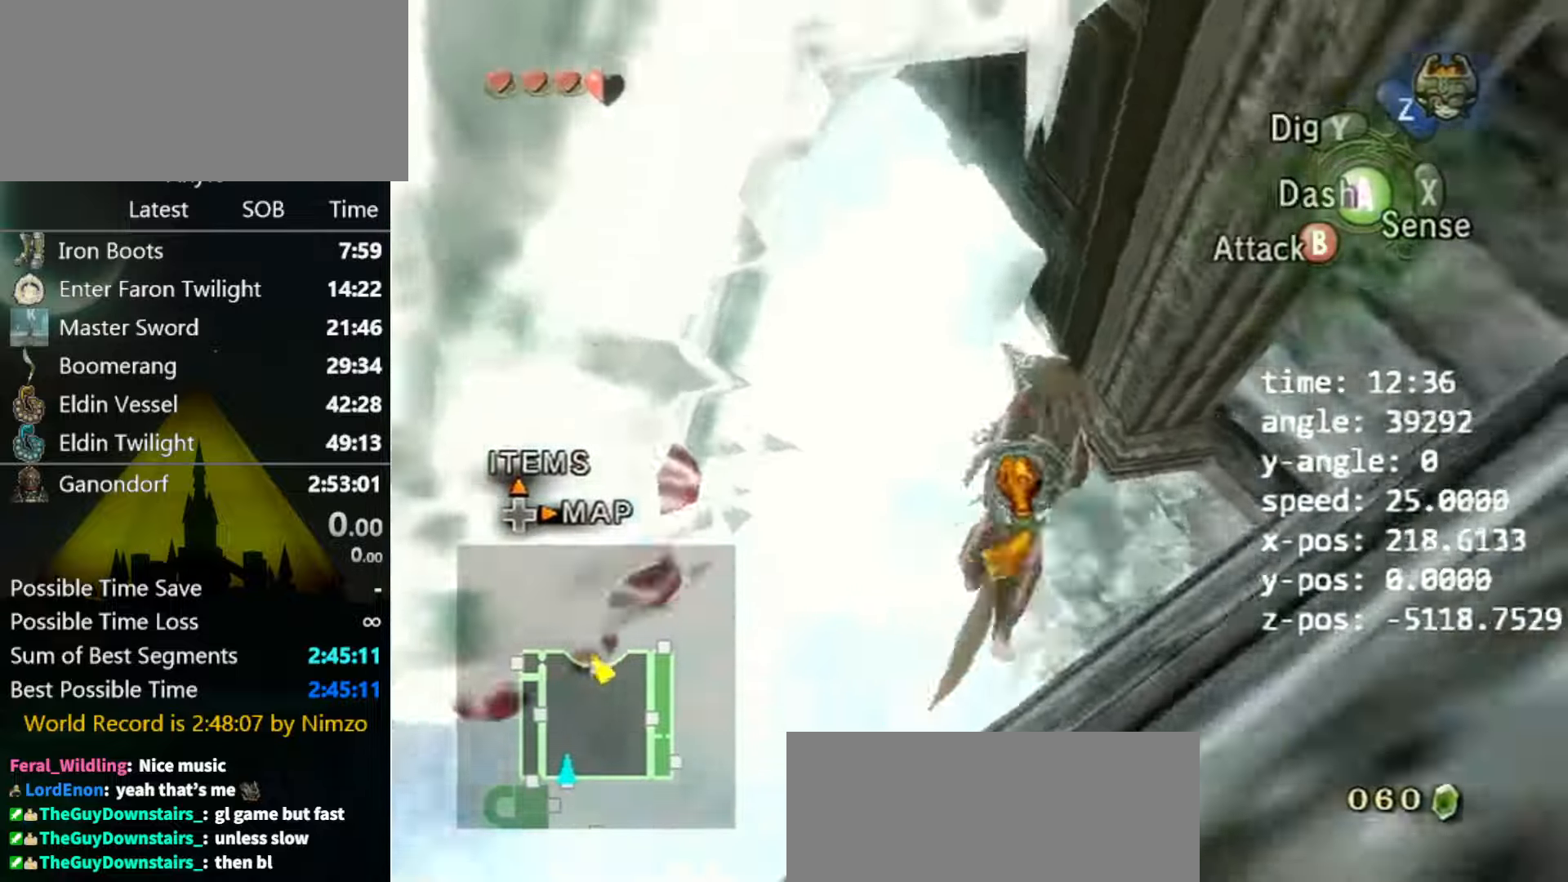
Gameplay with a controller (Nintendo layout); each line is a JSON object with the inputs held at the frame after it. "events" lists button and stick changes between this image and that frame as [ms after this image, input, new state], when the widget could be followed in between. Not read: L3 R3.
{"buttons": [], "left_stick": "up", "right_stick": "center", "events": [[34, "left_stick", "up-left"], [134, "B", "down"], [200, "B", "up"], [467, "left_stick", "up"]]}
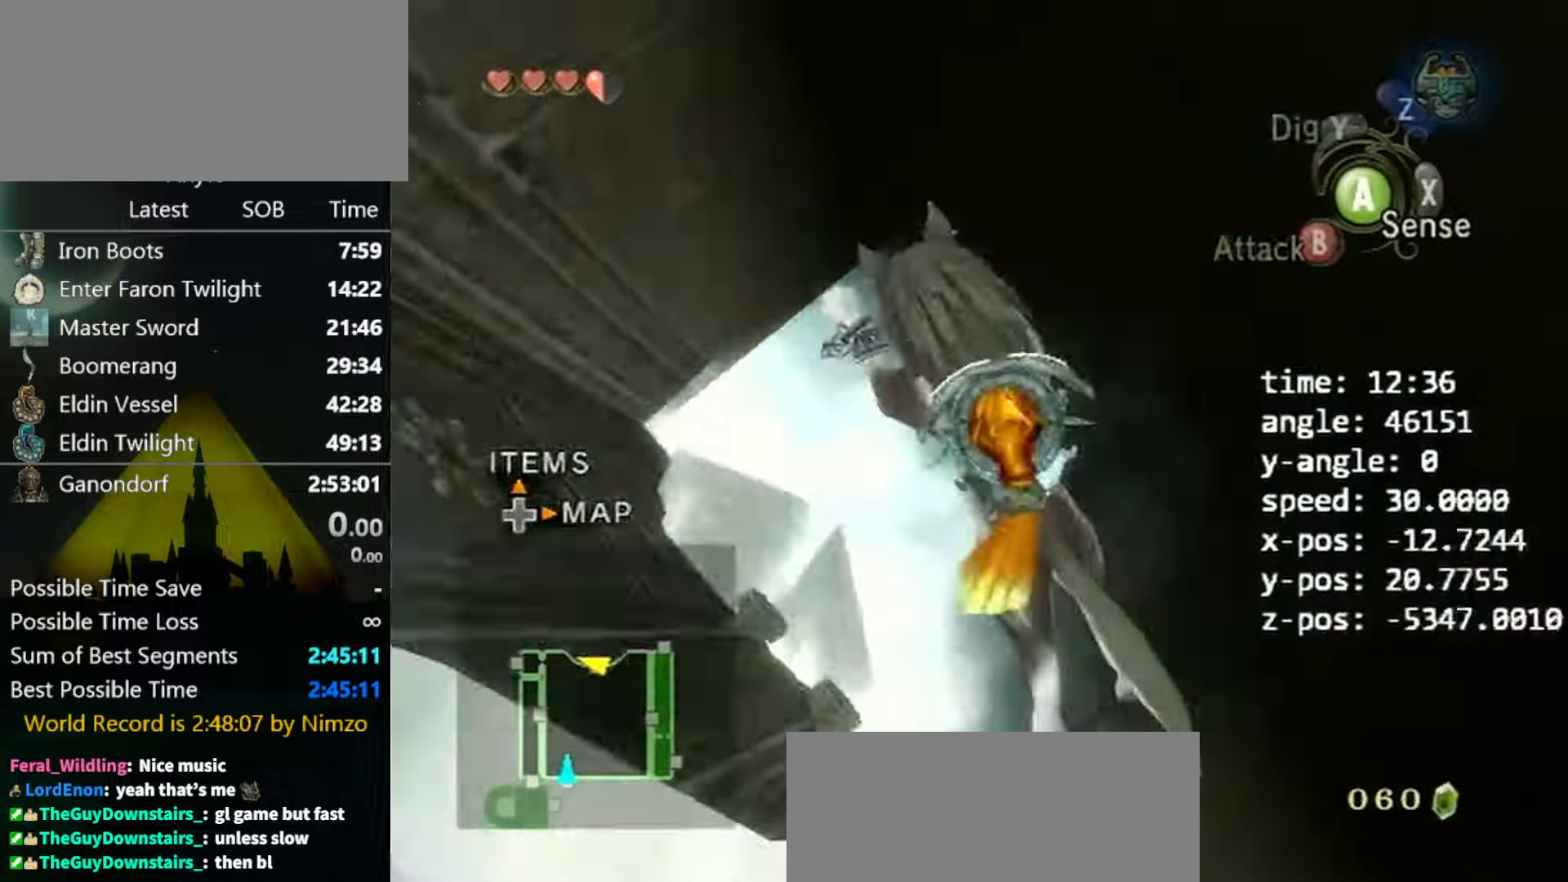
{"buttons": ["Z"], "left_stick": "center", "right_stick": "center", "events": [[67, "left_stick", "center"], [167, "right_stick", "up"], [234, "right_stick", "center"], [467, "Z", "down"]]}
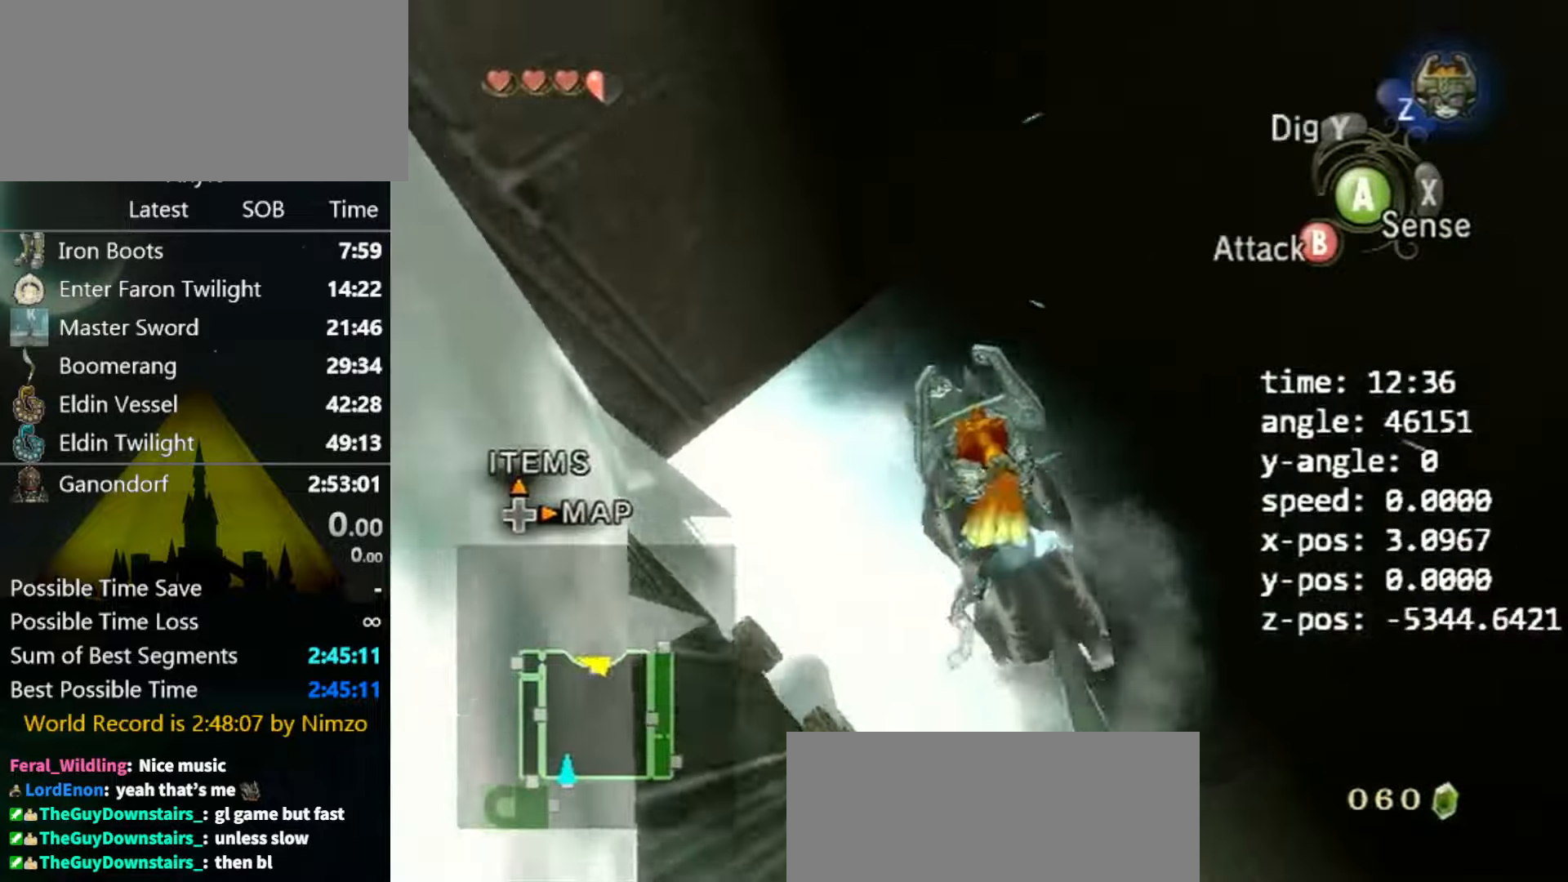
{"buttons": [], "left_stick": "center", "right_stick": "center", "events": [[100, "Z", "up"], [234, "A", "down"], [267, "A", "up"]]}
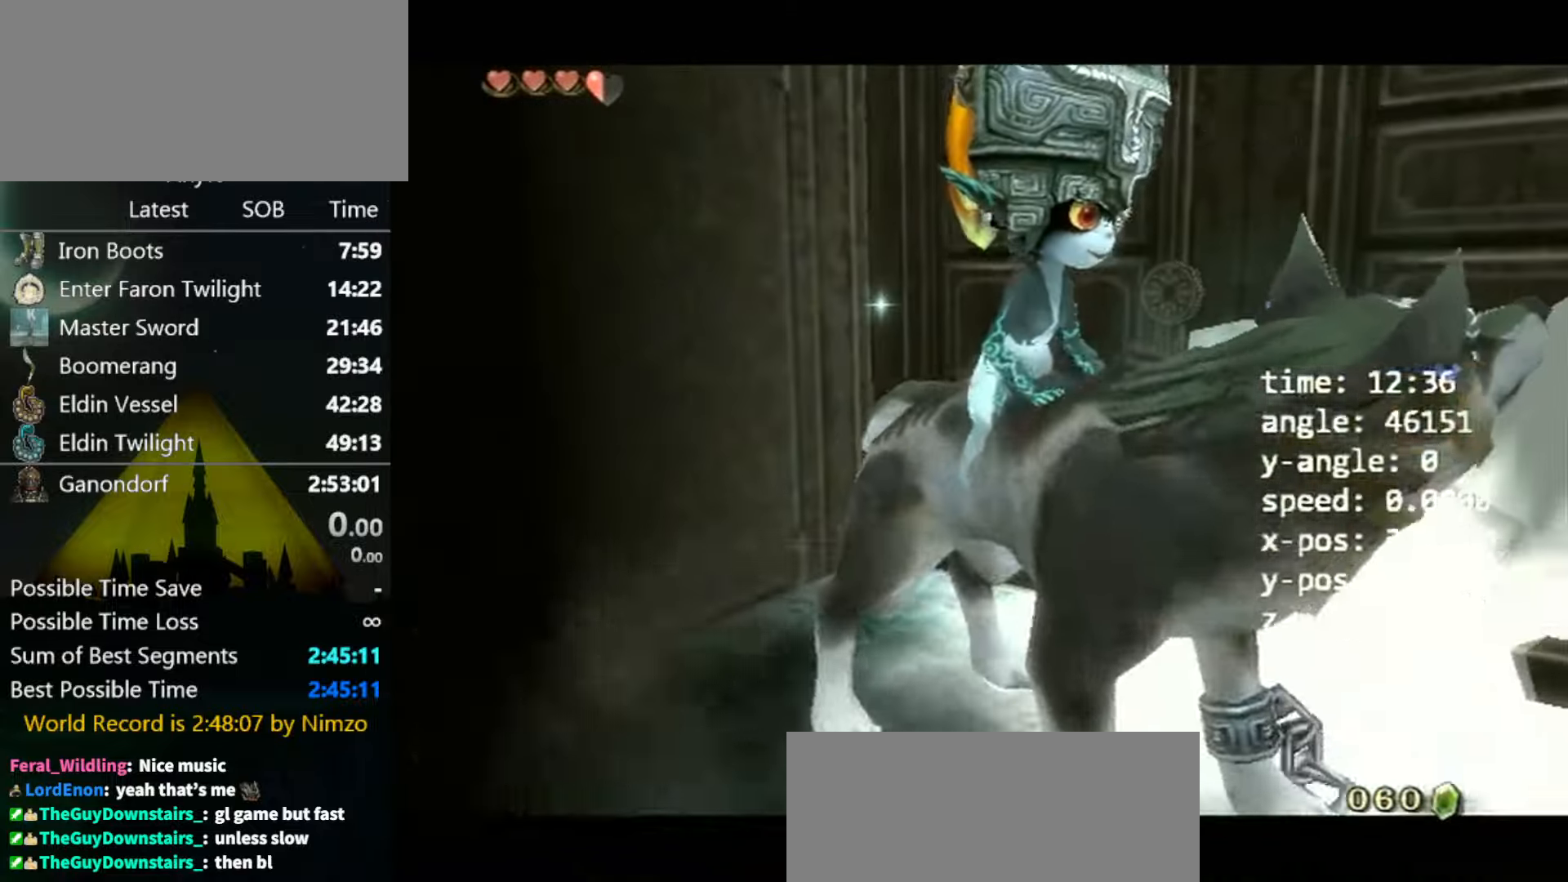
{"buttons": [], "left_stick": "center", "right_stick": "center", "events": [[167, "A", "down"], [234, "A", "up"], [300, "A", "down"], [367, "A", "up"], [434, "A", "down"], [467, "A", "up"]]}
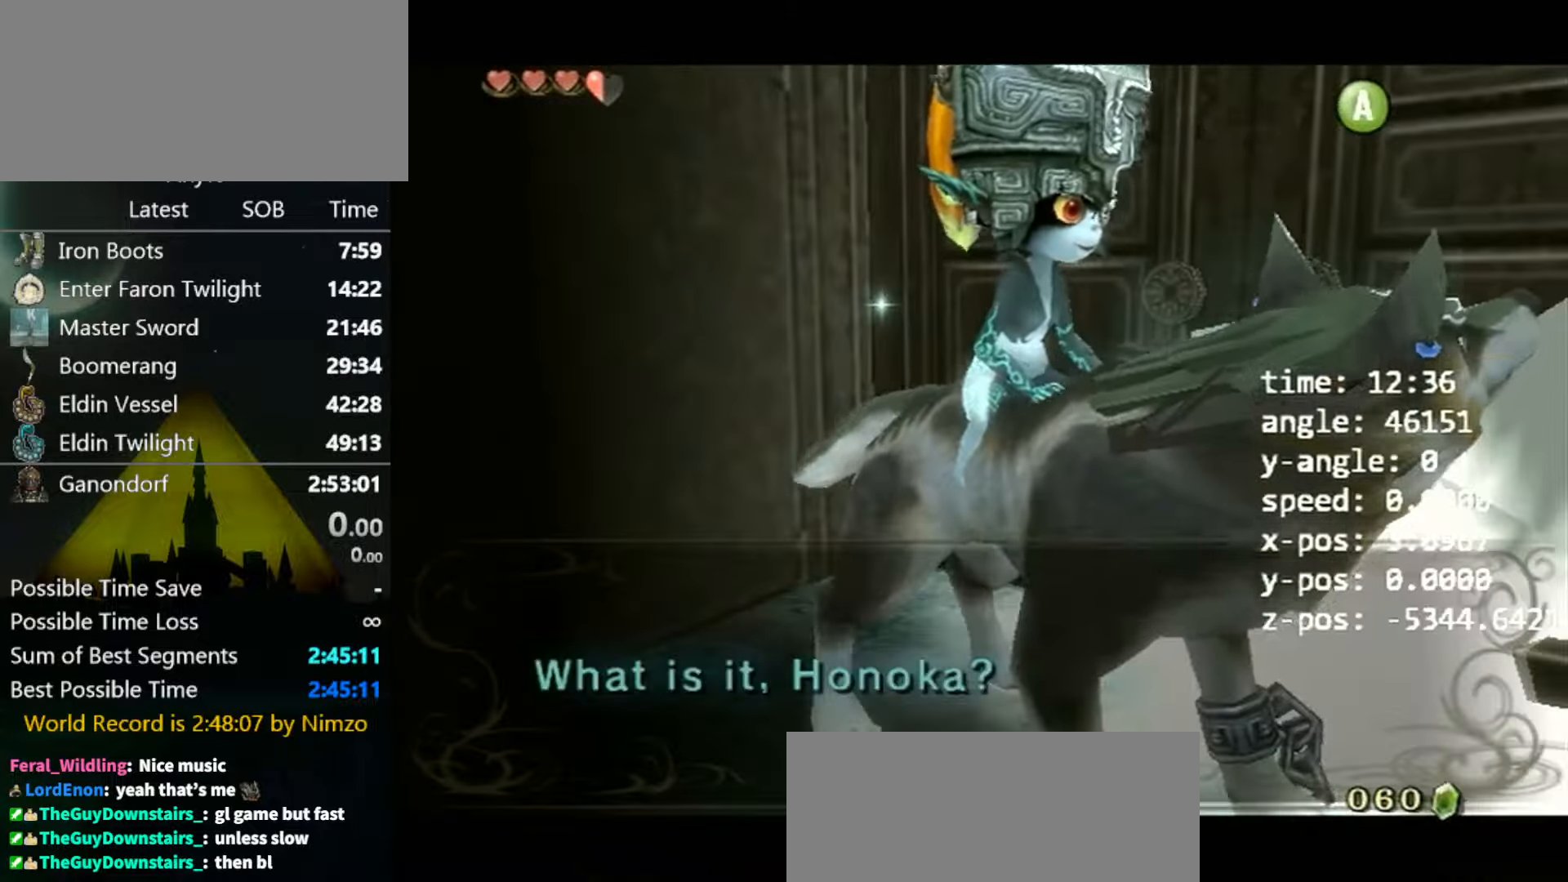
{"buttons": [], "left_stick": "center", "right_stick": "center", "events": [[34, "A", "down"], [100, "A", "up"]]}
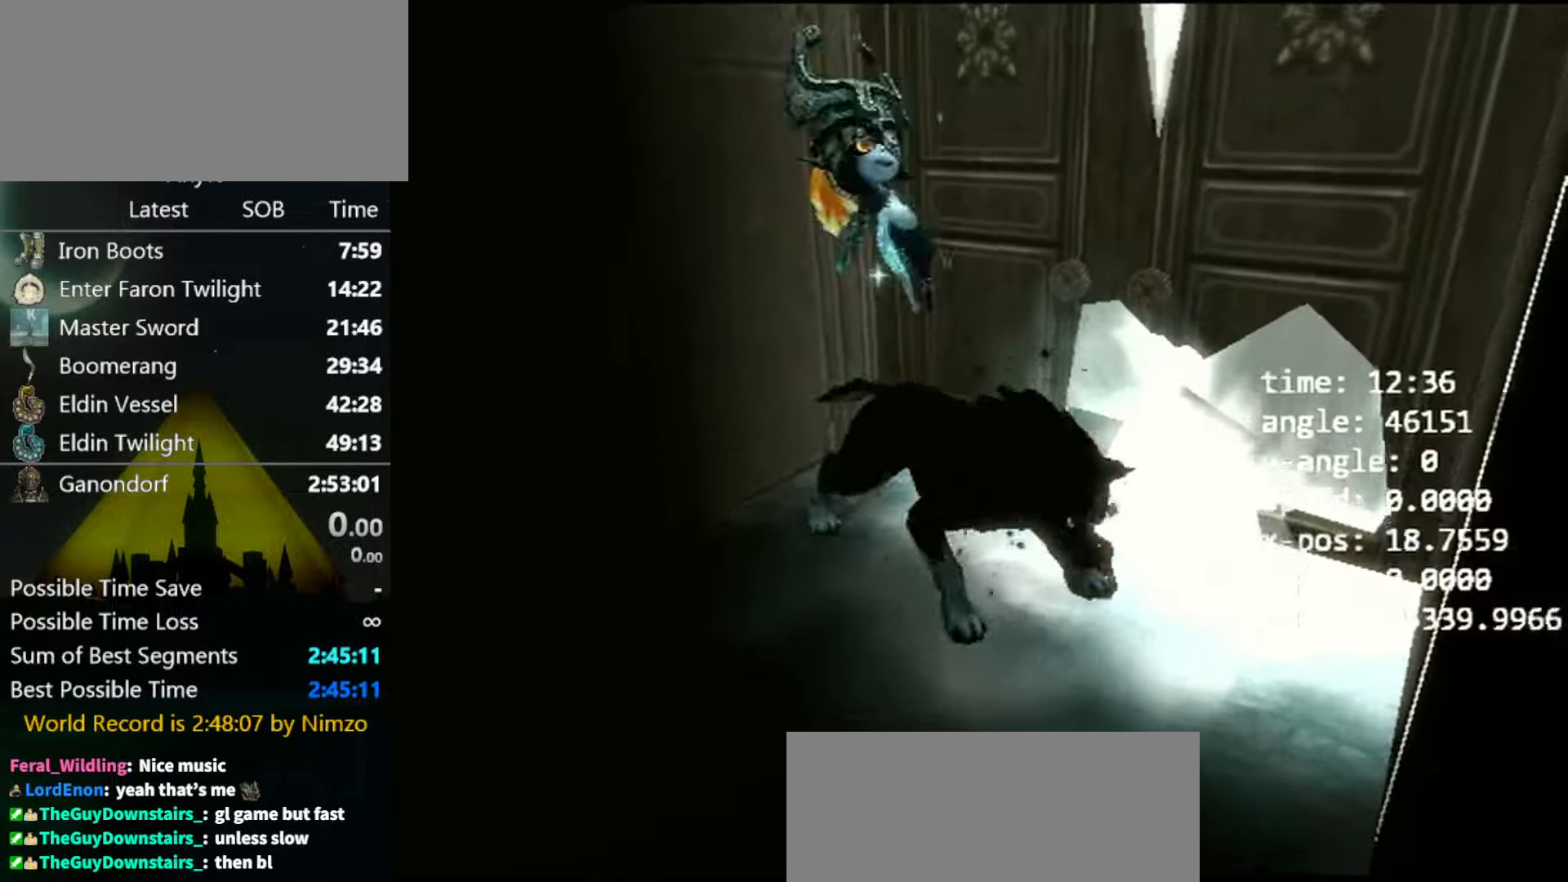
{"buttons": [], "left_stick": "center", "right_stick": "center", "events": []}
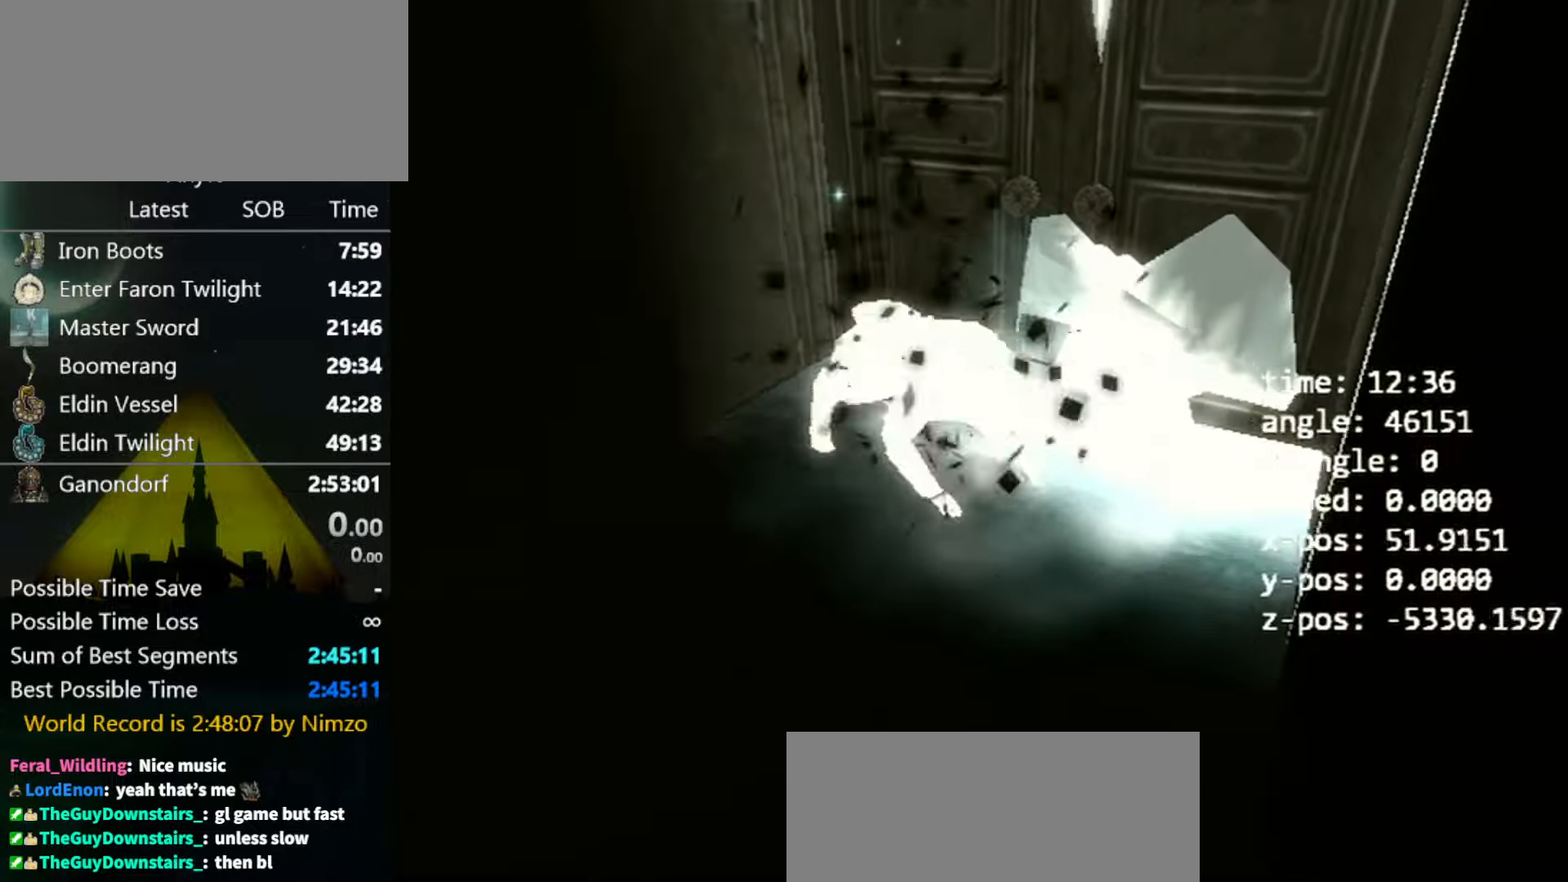
{"buttons": [], "left_stick": "center", "right_stick": "center", "events": [[267, "A", "down"], [334, "A", "up"], [434, "A", "down"], [500, "A", "up"]]}
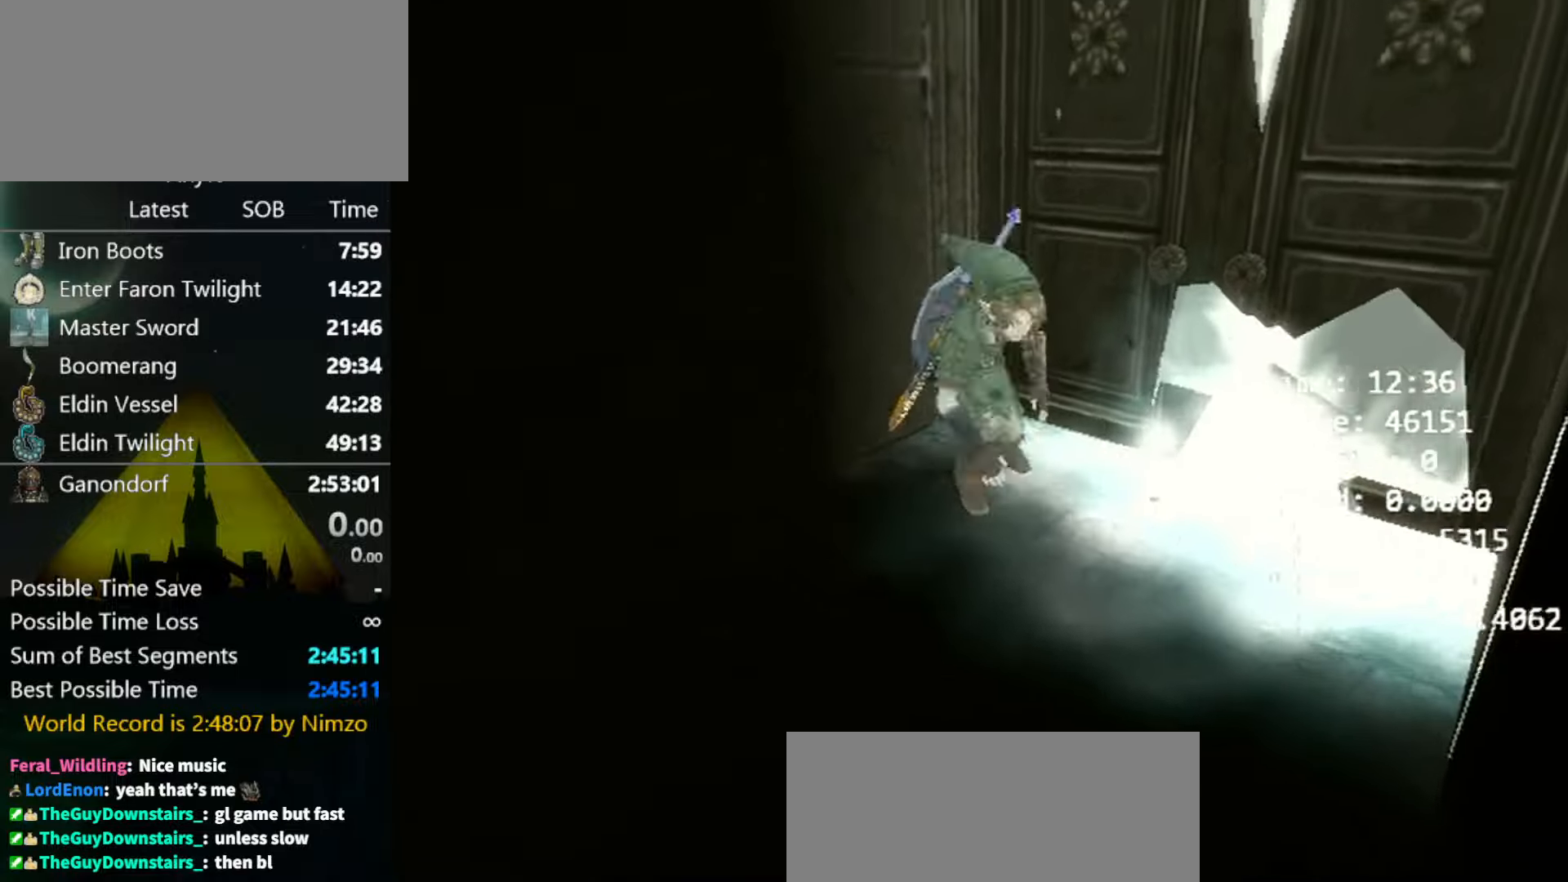
{"buttons": ["A"], "left_stick": "center", "right_stick": "center", "events": [[100, "A", "down"], [134, "A", "up"], [234, "A", "down"], [267, "A", "up"], [334, "A", "down"], [400, "A", "up"], [500, "A", "down"]]}
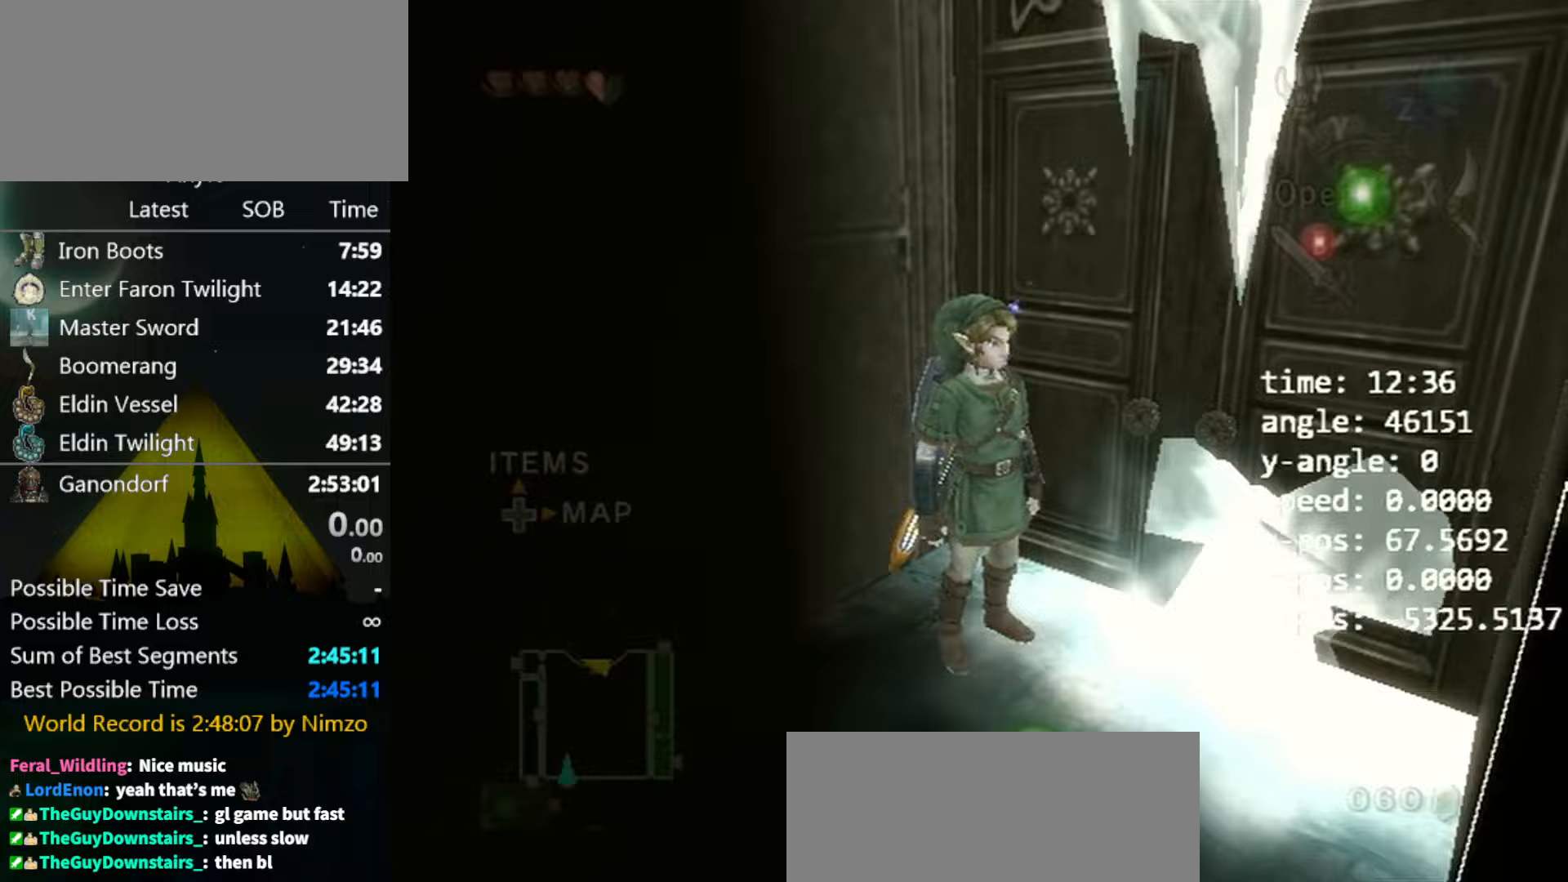
{"buttons": [], "left_stick": "center", "right_stick": "center", "events": [[33, "A", "up"], [133, "A", "down"], [167, "A", "up"], [233, "A", "down"], [300, "A", "up"]]}
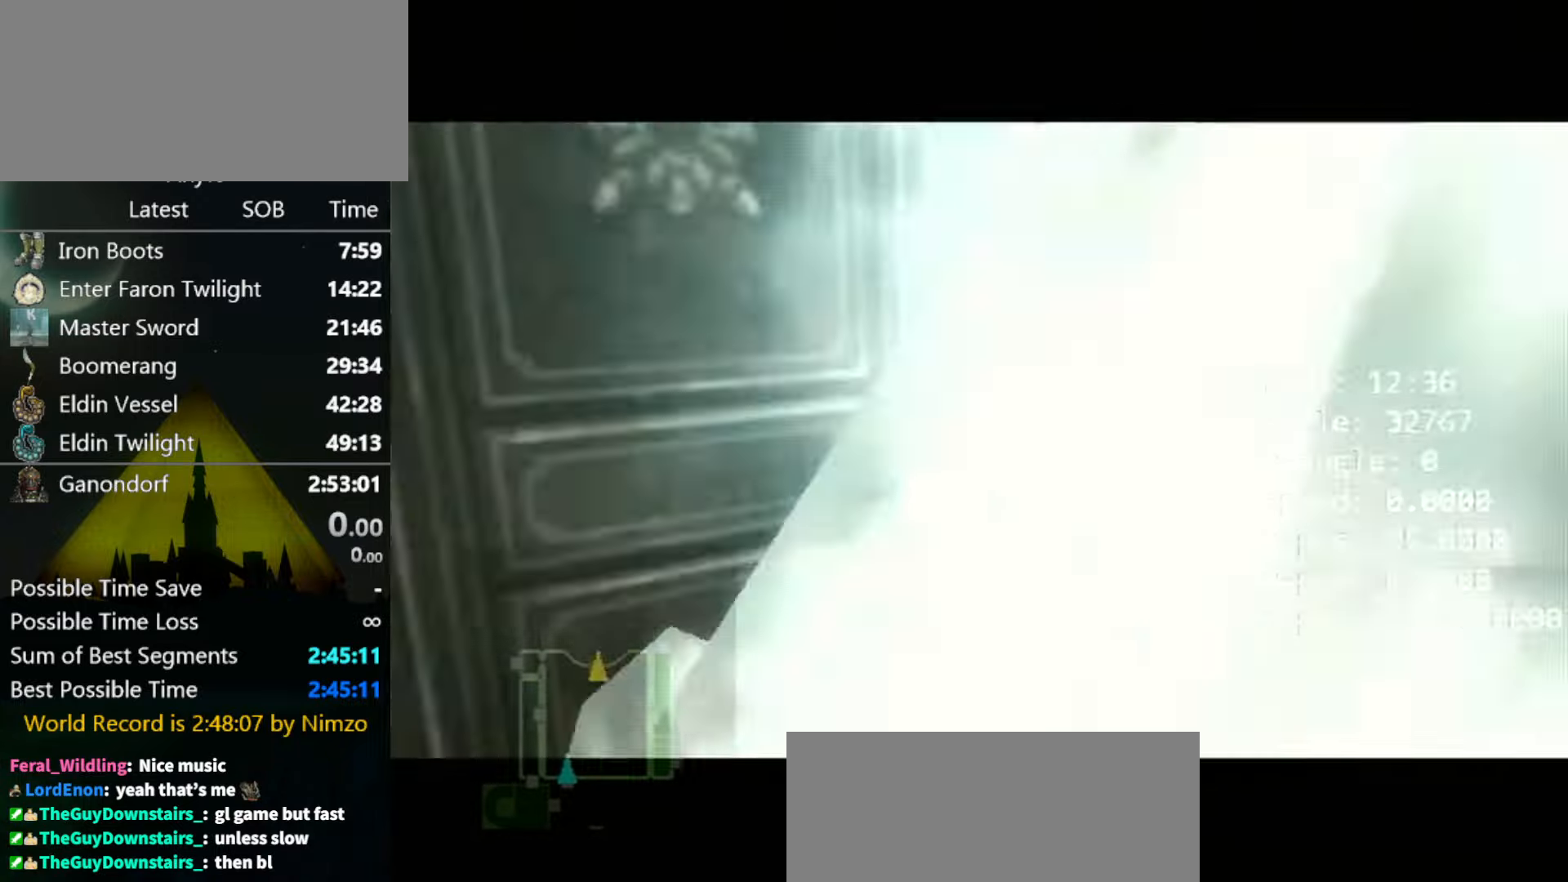
{"buttons": [], "left_stick": "center", "right_stick": "center", "events": [[133, "DPAD_DOWN", "down"], [133, "L1", "down"], [133, "R1", "down"], [267, "DPAD_DOWN", "up"], [300, "L1", "up"], [300, "R1", "up"]]}
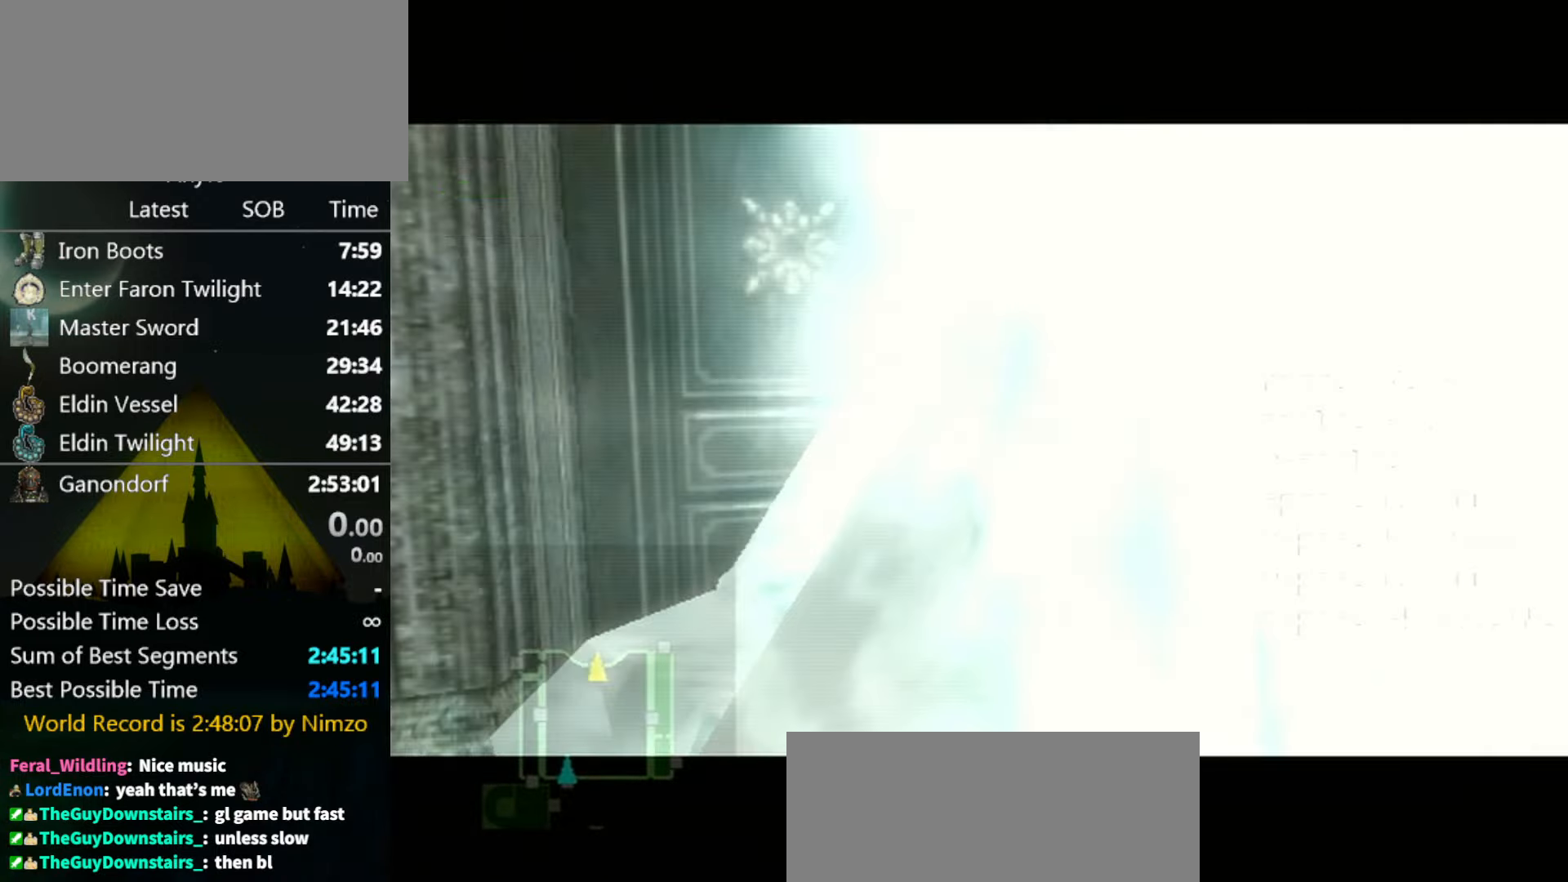
{"buttons": [], "left_stick": "center", "right_stick": "center", "events": []}
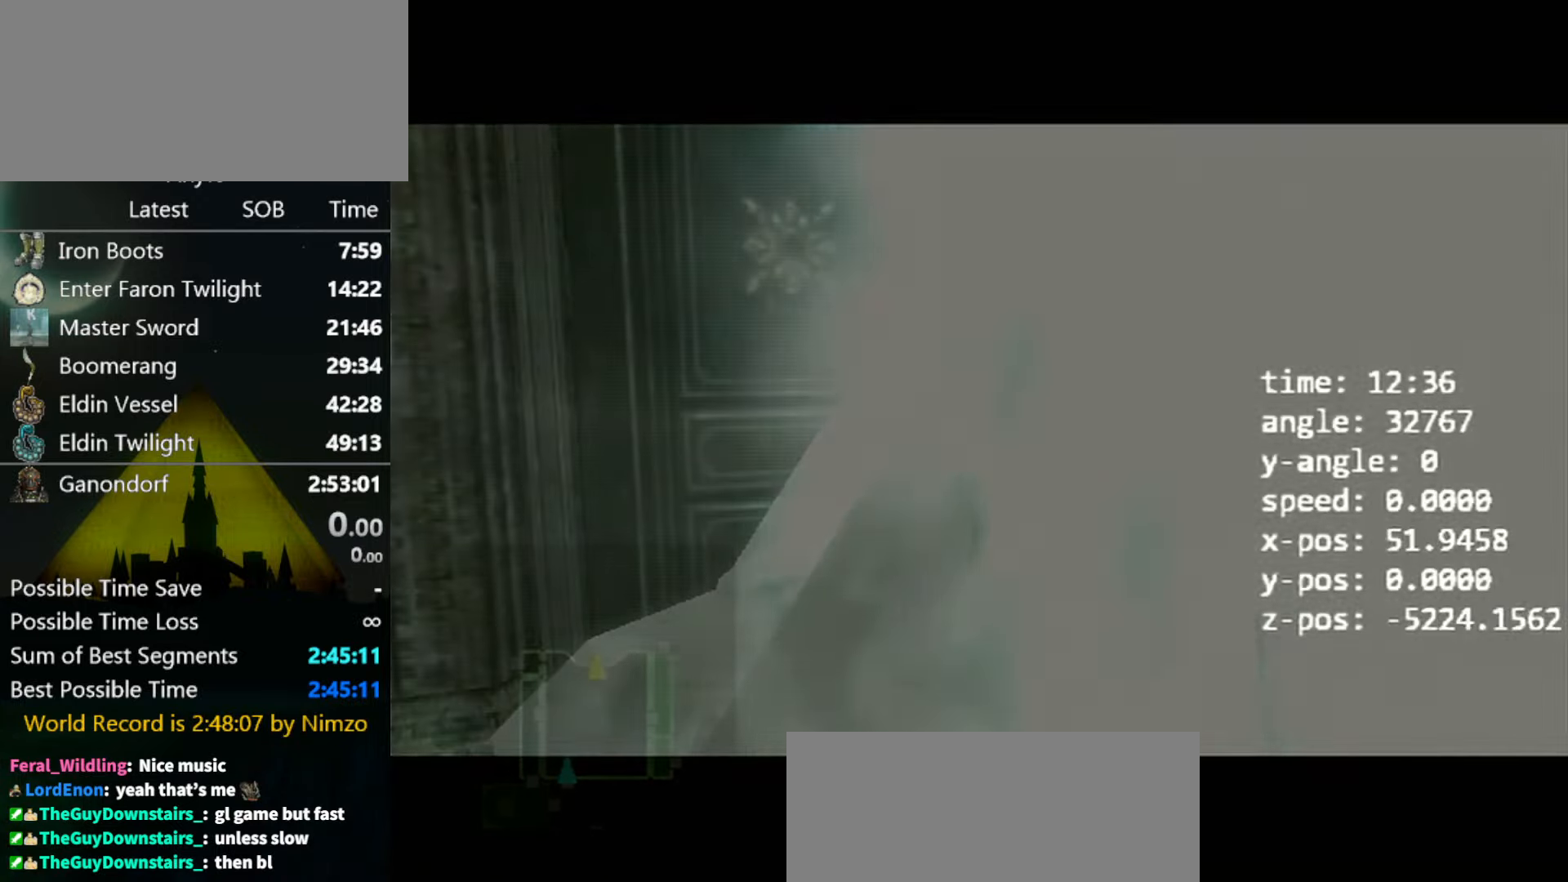
{"buttons": [], "left_stick": "center", "right_stick": "center", "events": []}
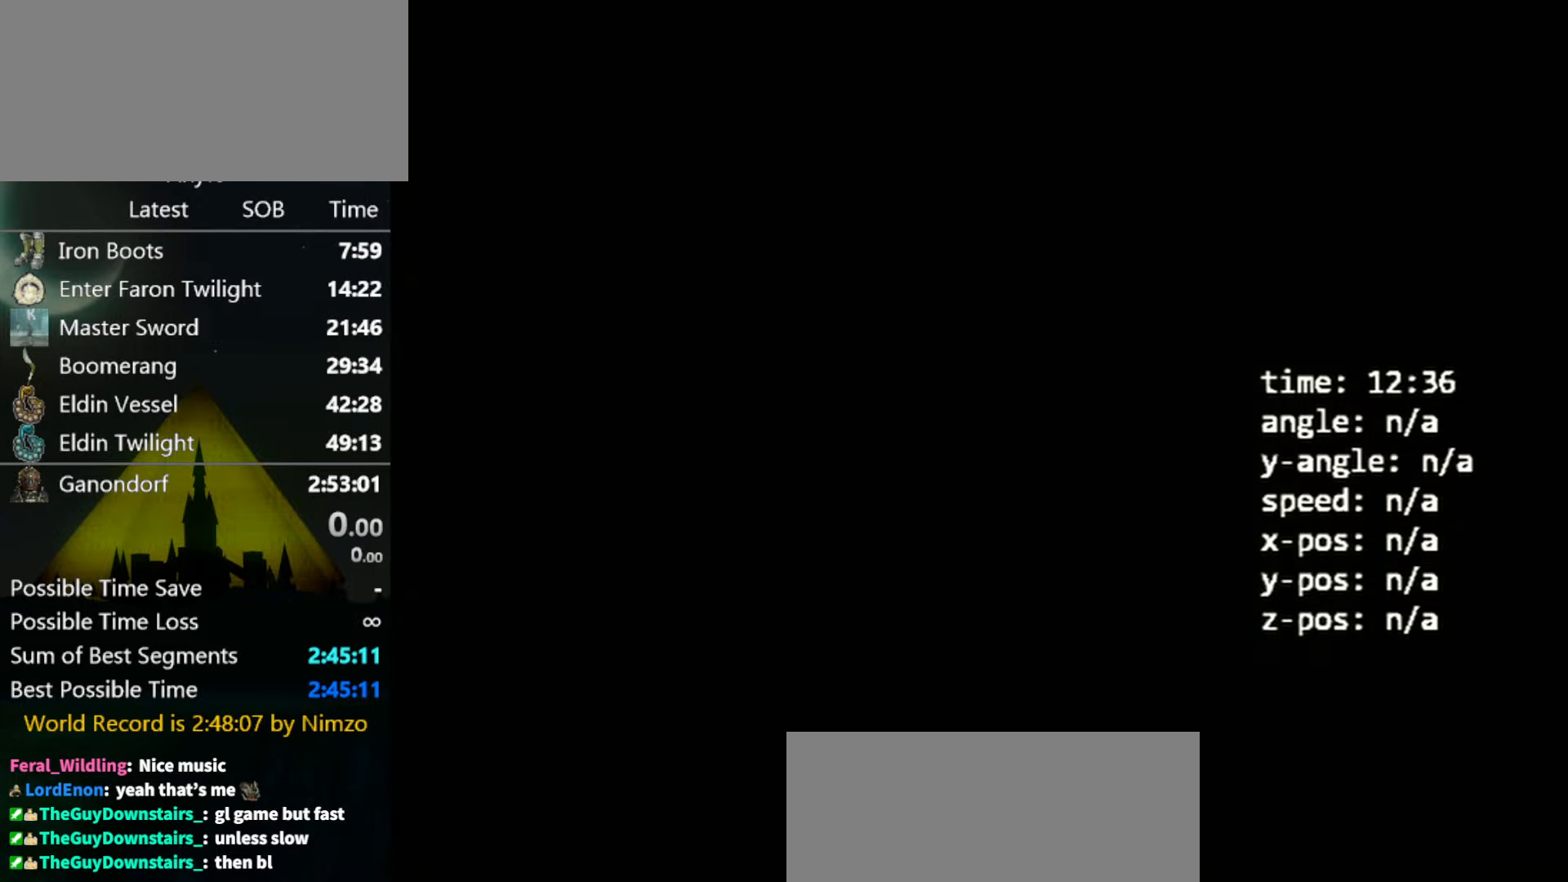
{"buttons": [], "left_stick": "center", "right_stick": "center", "events": []}
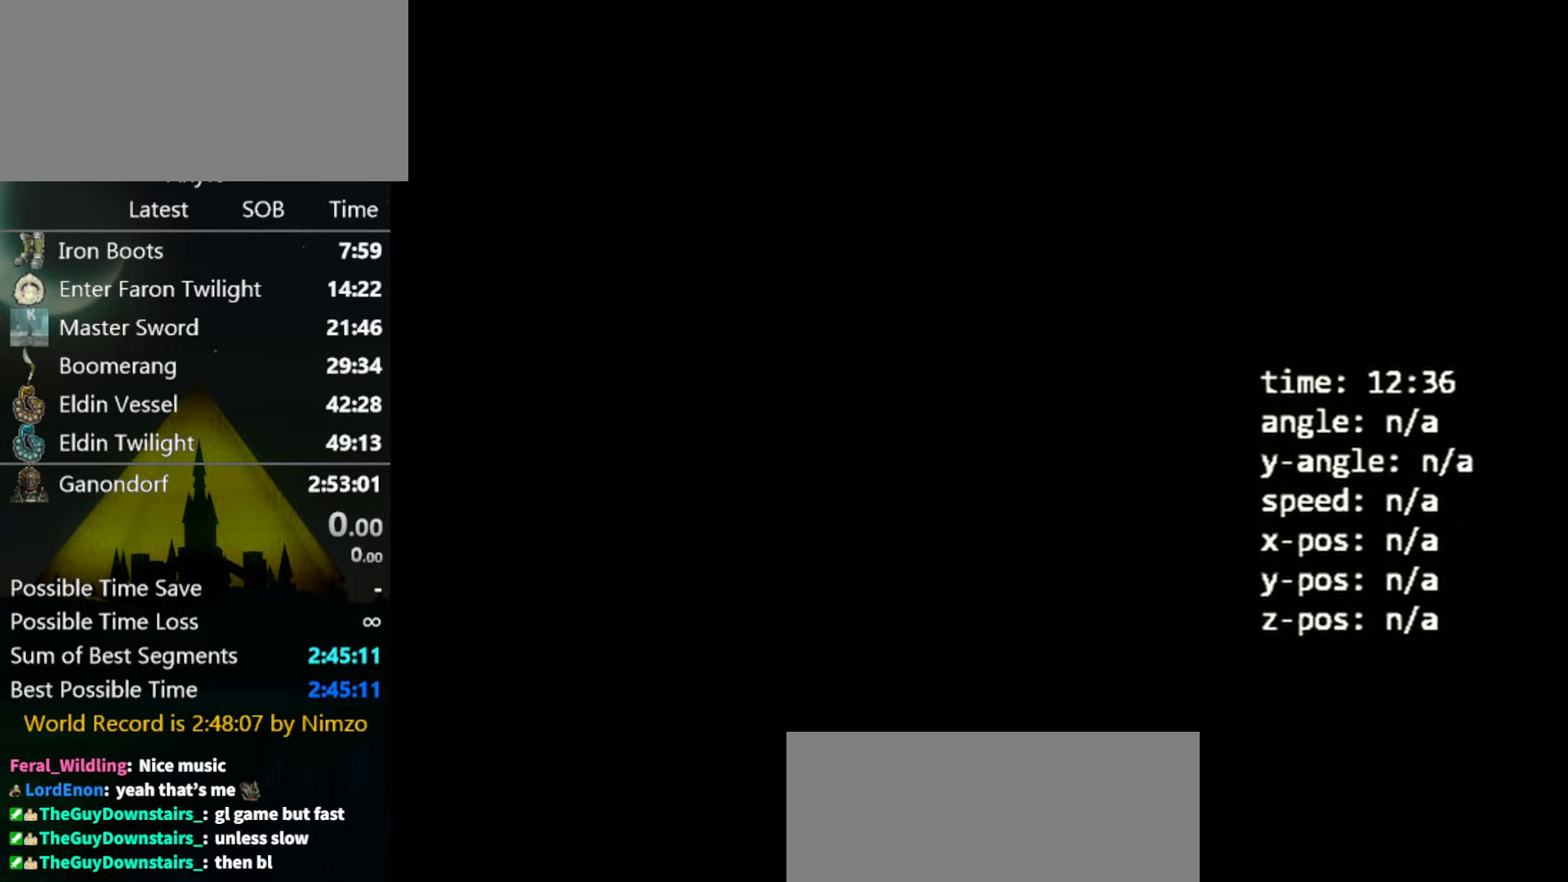
{"buttons": [], "left_stick": "center", "right_stick": "center", "events": []}
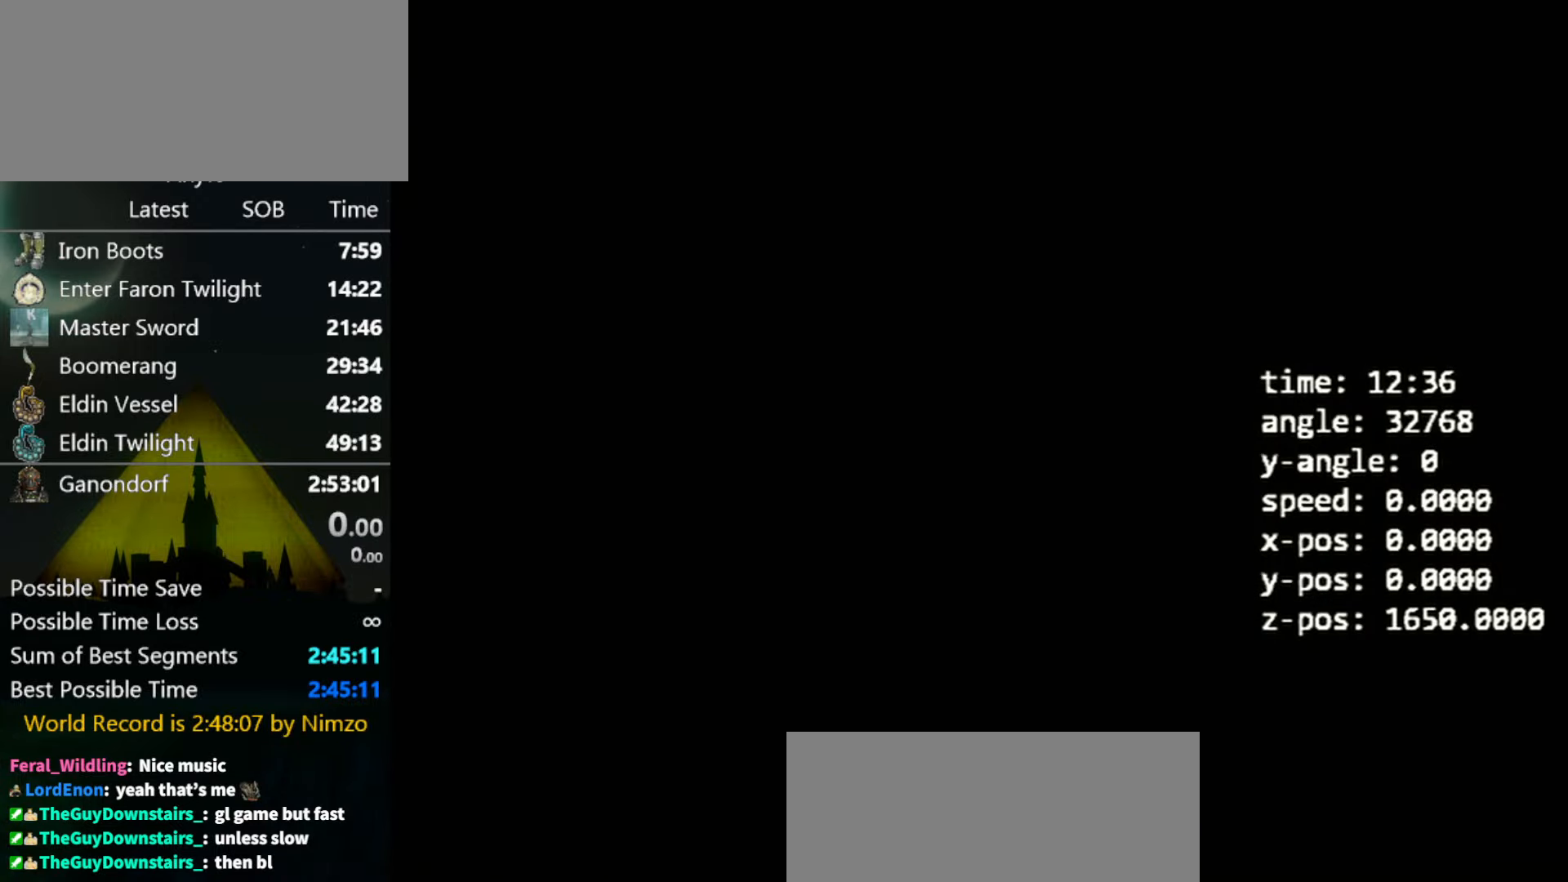
{"buttons": [], "left_stick": "center", "right_stick": "center", "events": []}
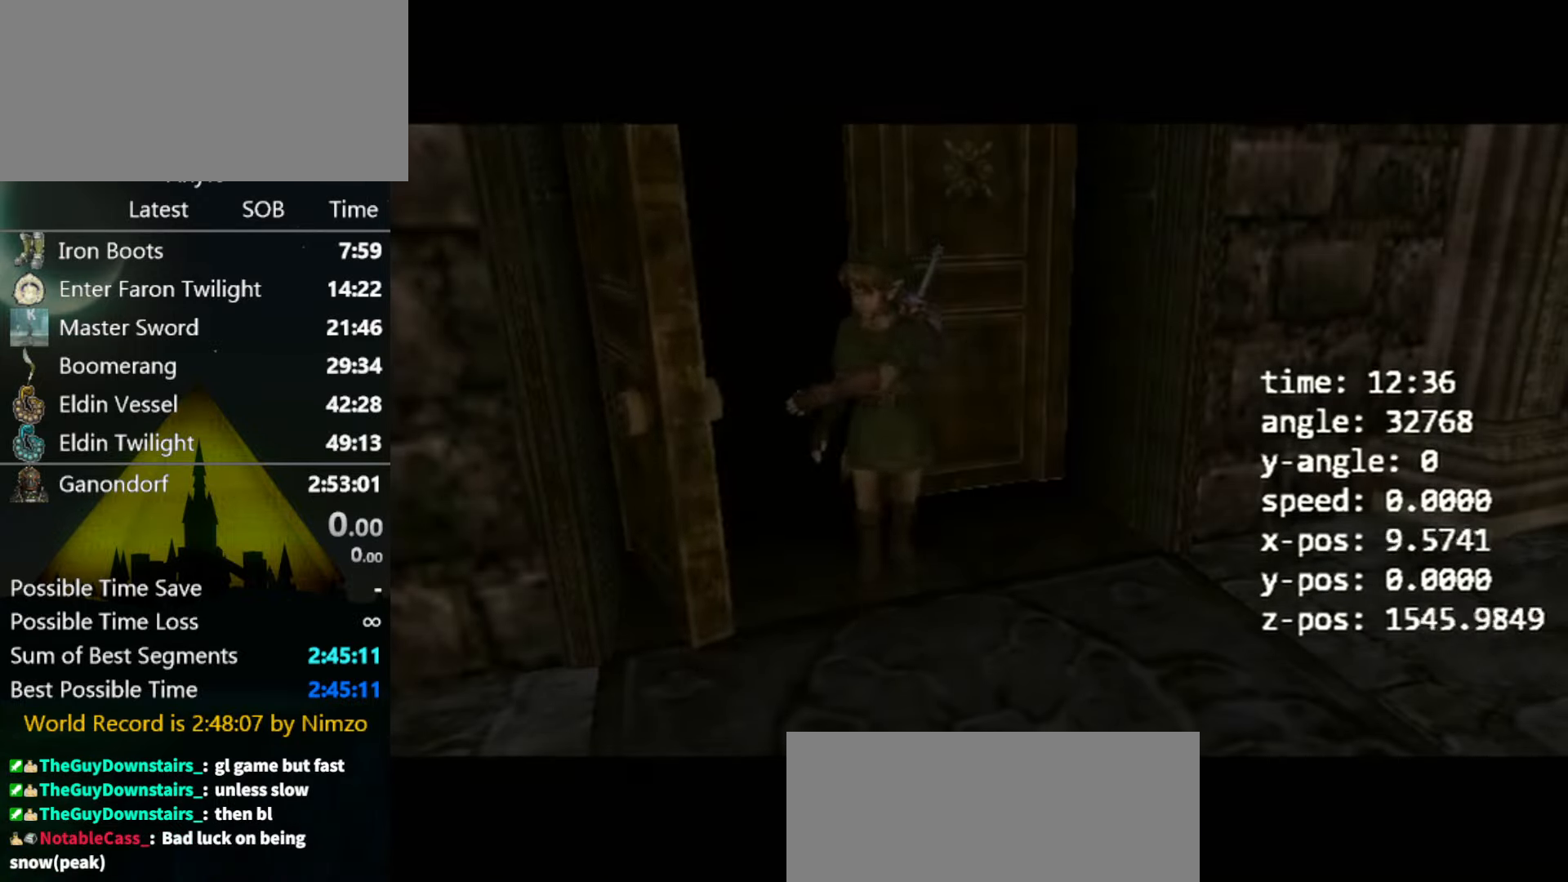
{"buttons": ["DPAD_UP"], "left_stick": "center", "right_stick": "center", "events": [[33, "L1", "down"], [33, "R1", "down"], [67, "DPAD_DOWN", "down"], [167, "DPAD_DOWN", "up"], [233, "L1", "up"], [233, "R1", "up"], [467, "DPAD_UP", "down"]]}
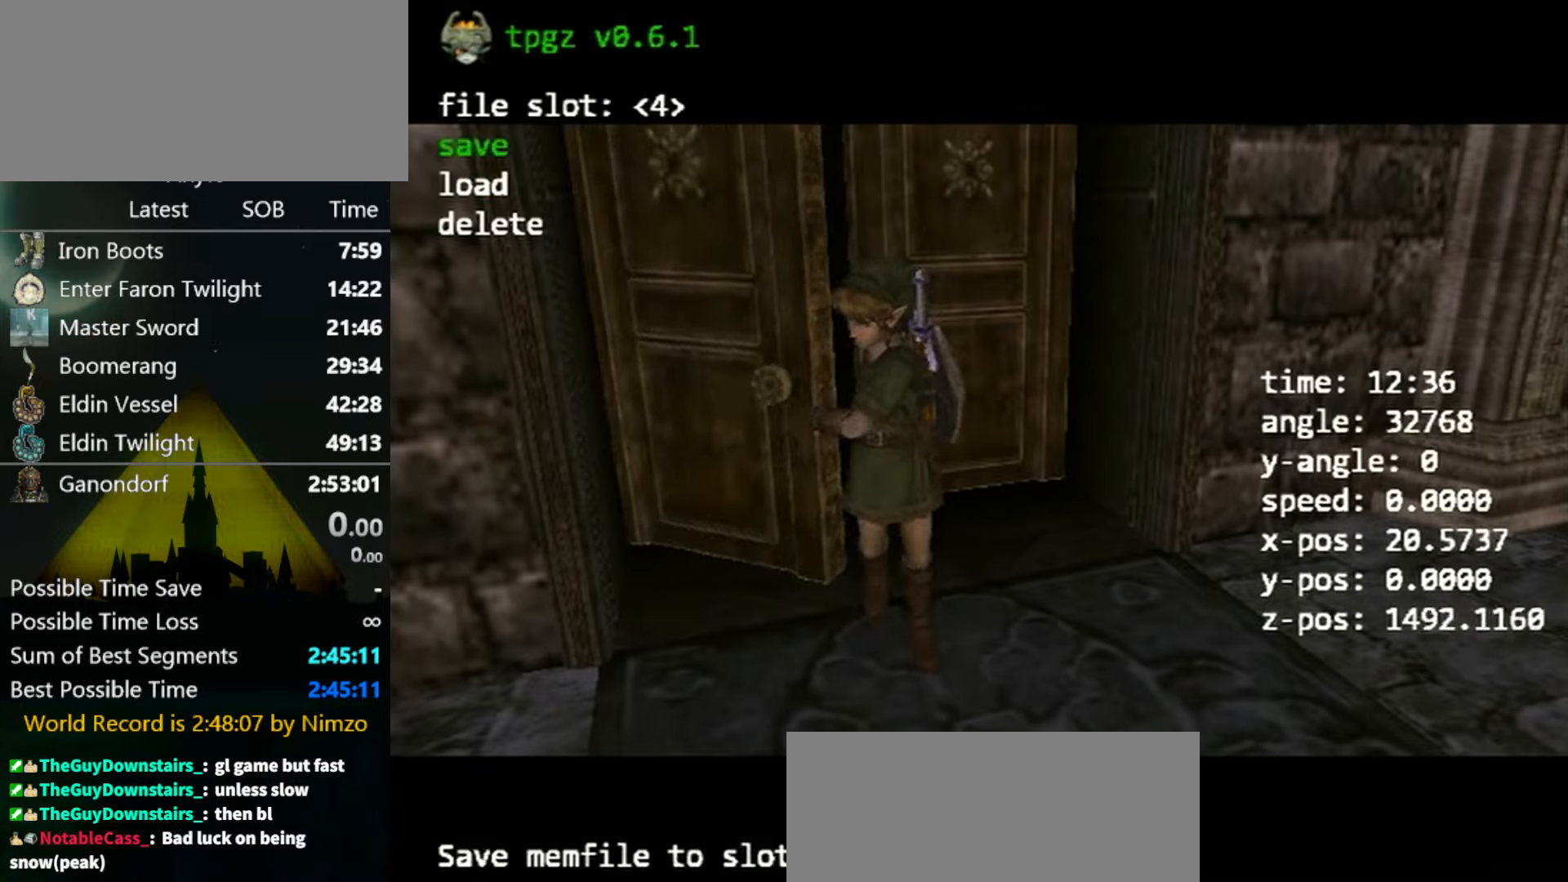
{"buttons": [], "left_stick": "center", "right_stick": "center", "events": [[67, "DPAD_UP", "up"], [133, "DPAD_UP", "down"], [267, "DPAD_UP", "up"], [367, "DPAD_LEFT", "down"], [467, "DPAD_LEFT", "up"]]}
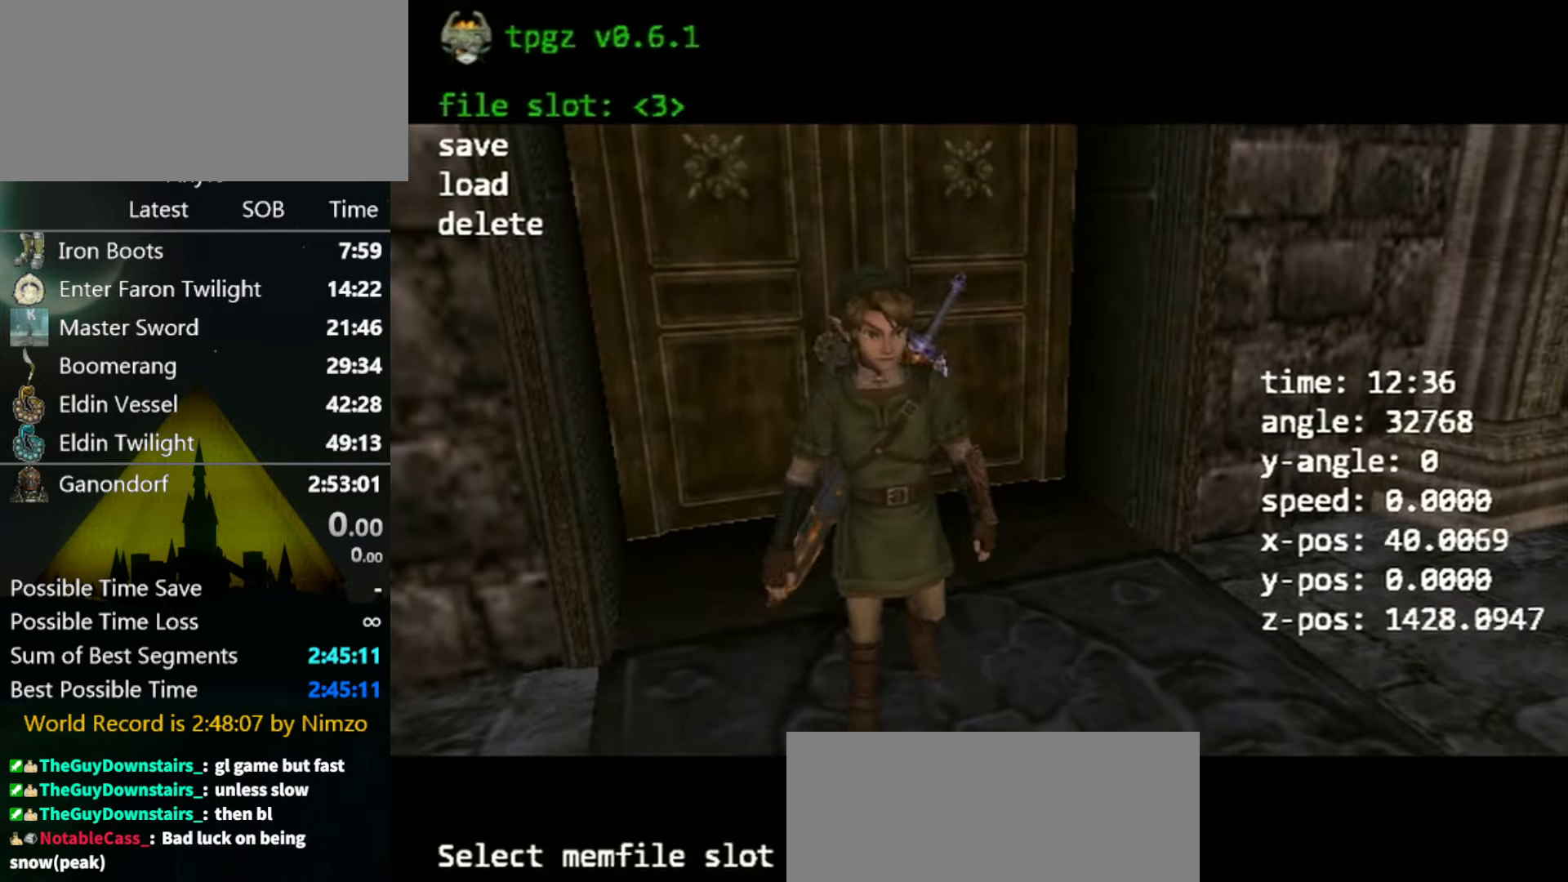
{"buttons": [], "left_stick": "center", "right_stick": "center", "events": [[133, "DPAD_DOWN", "down"], [233, "DPAD_DOWN", "up"], [300, "DPAD_DOWN", "down"], [400, "DPAD_DOWN", "up"]]}
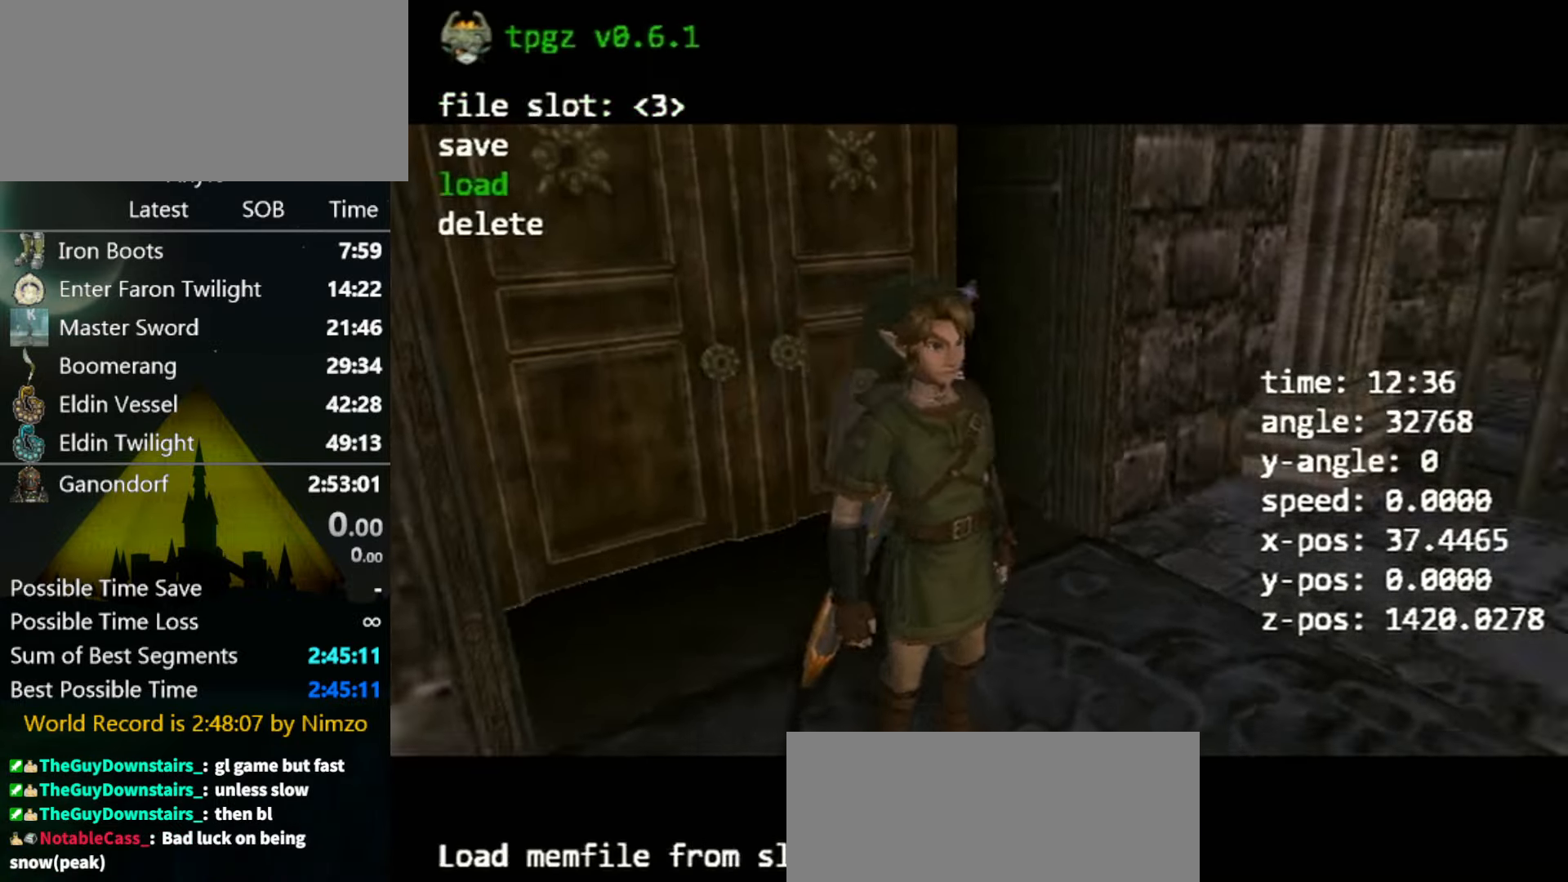
{"buttons": [], "left_stick": "center", "right_stick": "center", "events": [[67, "A", "down"], [200, "A", "up"]]}
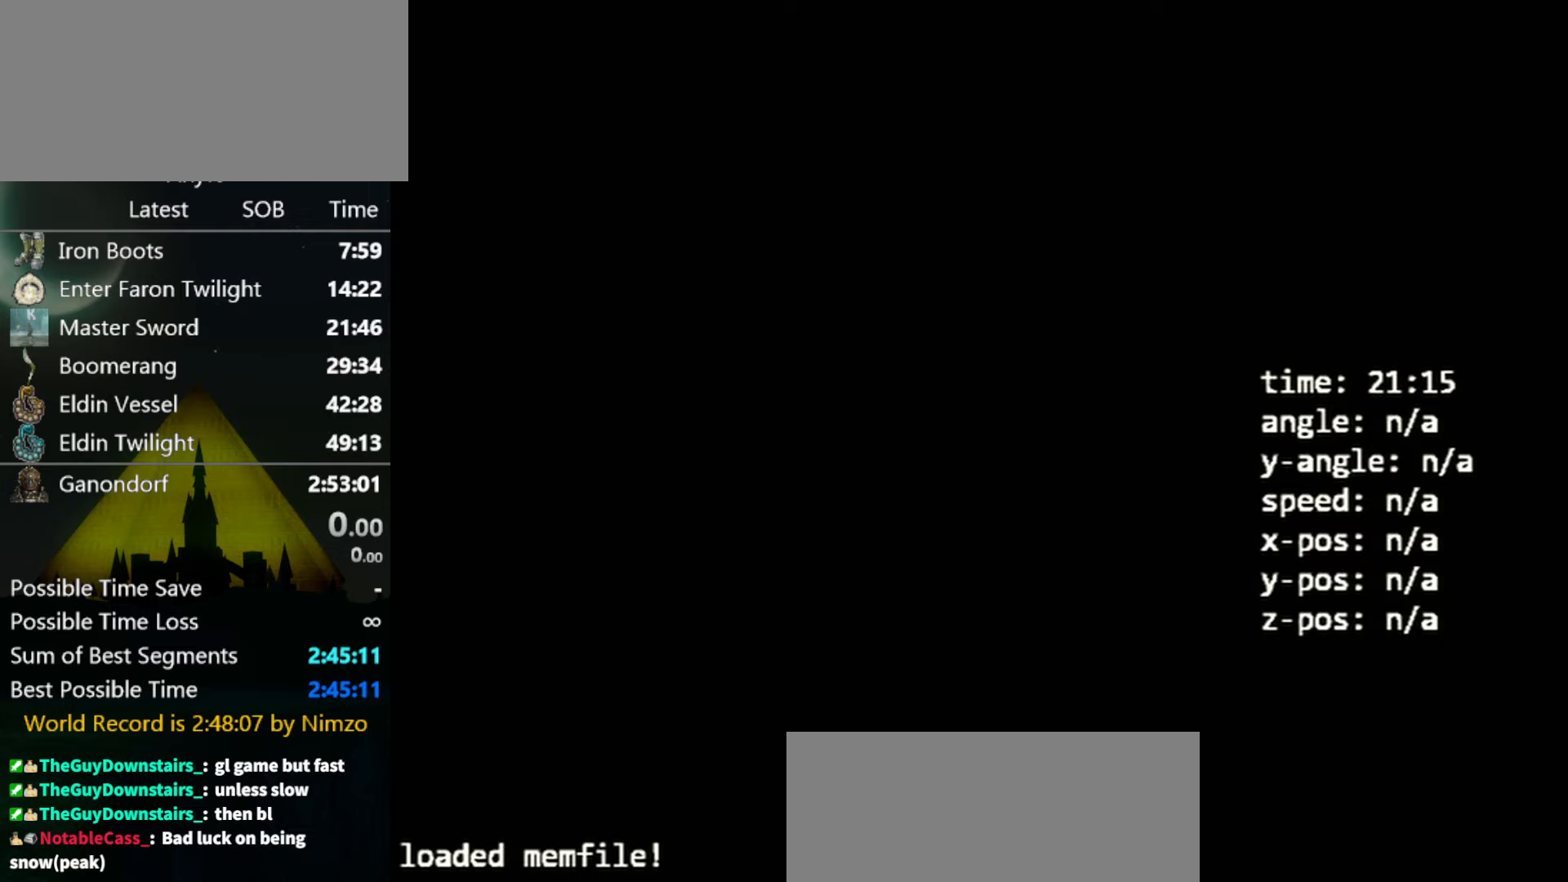
{"buttons": [], "left_stick": "center", "right_stick": "center", "events": []}
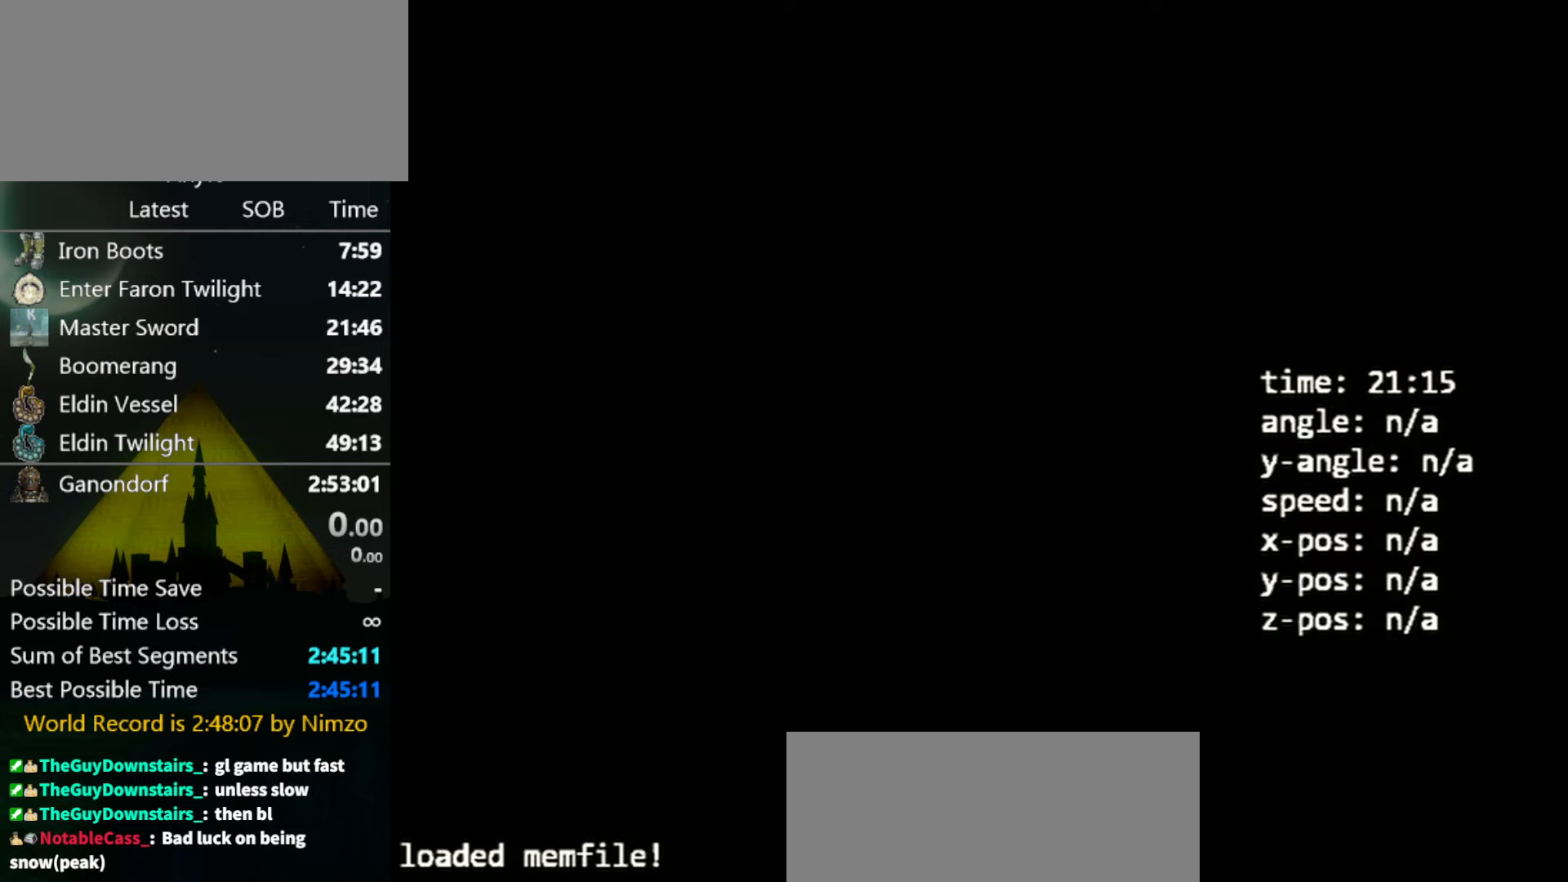
{"buttons": [], "left_stick": "center", "right_stick": "center", "events": []}
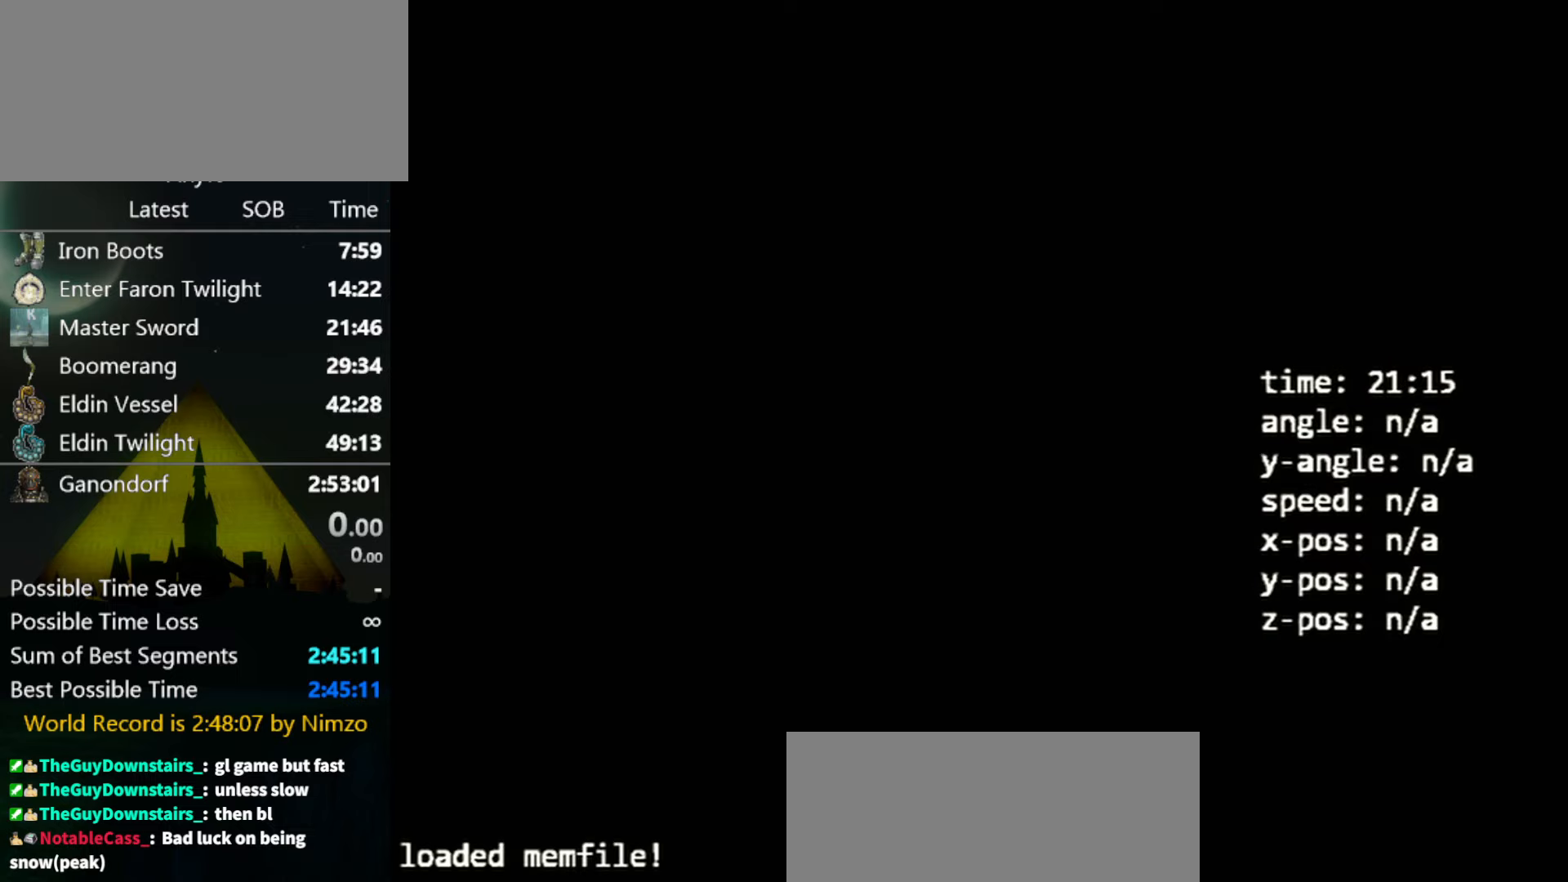
{"buttons": [], "left_stick": "center", "right_stick": "center", "events": []}
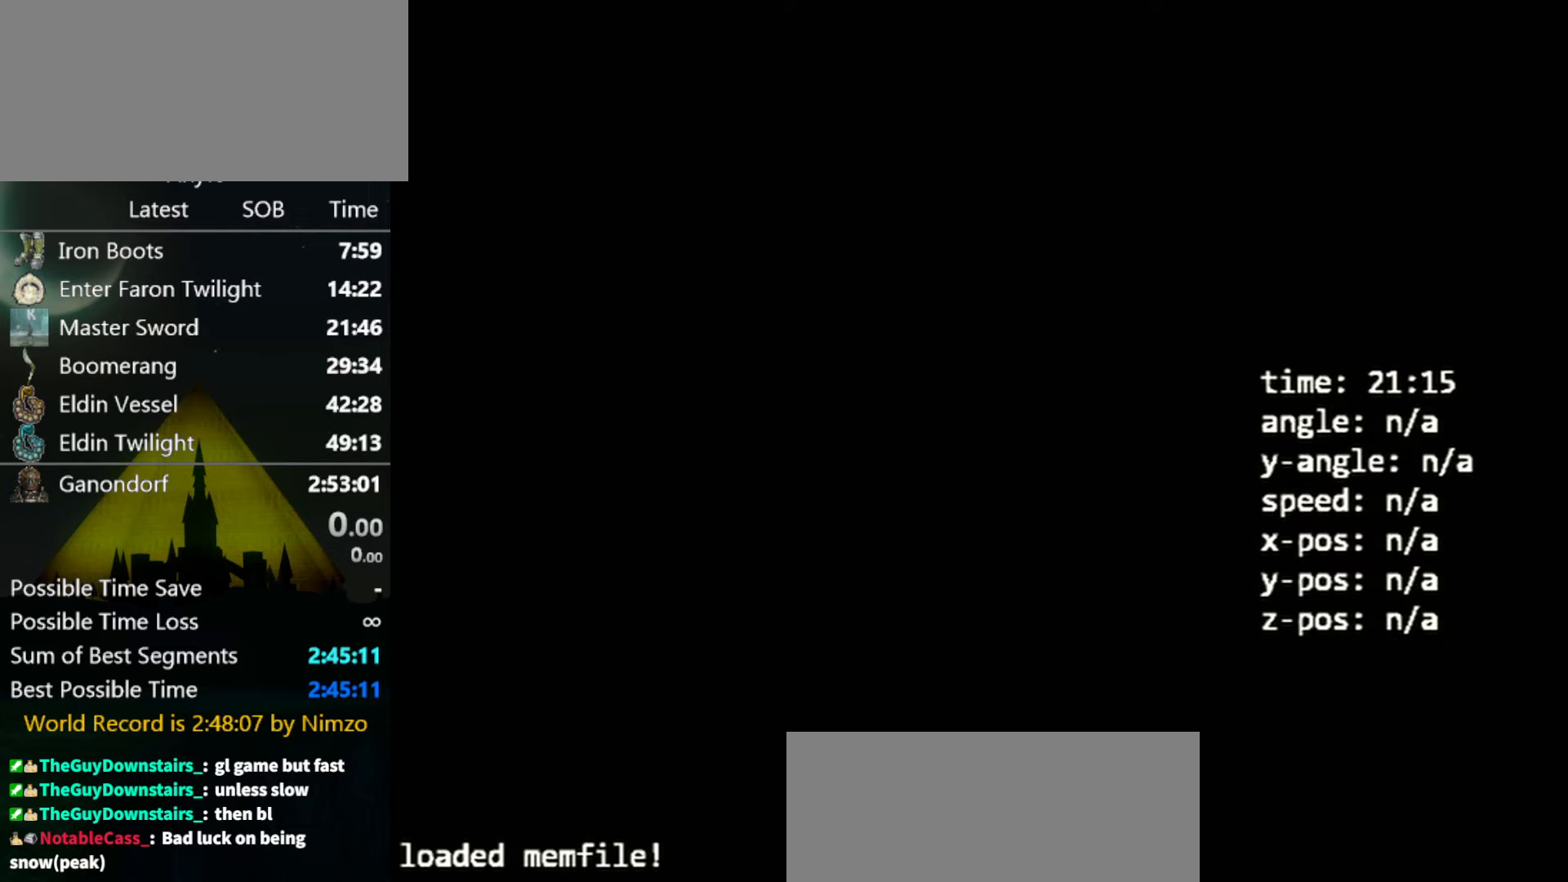
{"buttons": [], "left_stick": "center", "right_stick": "center", "events": []}